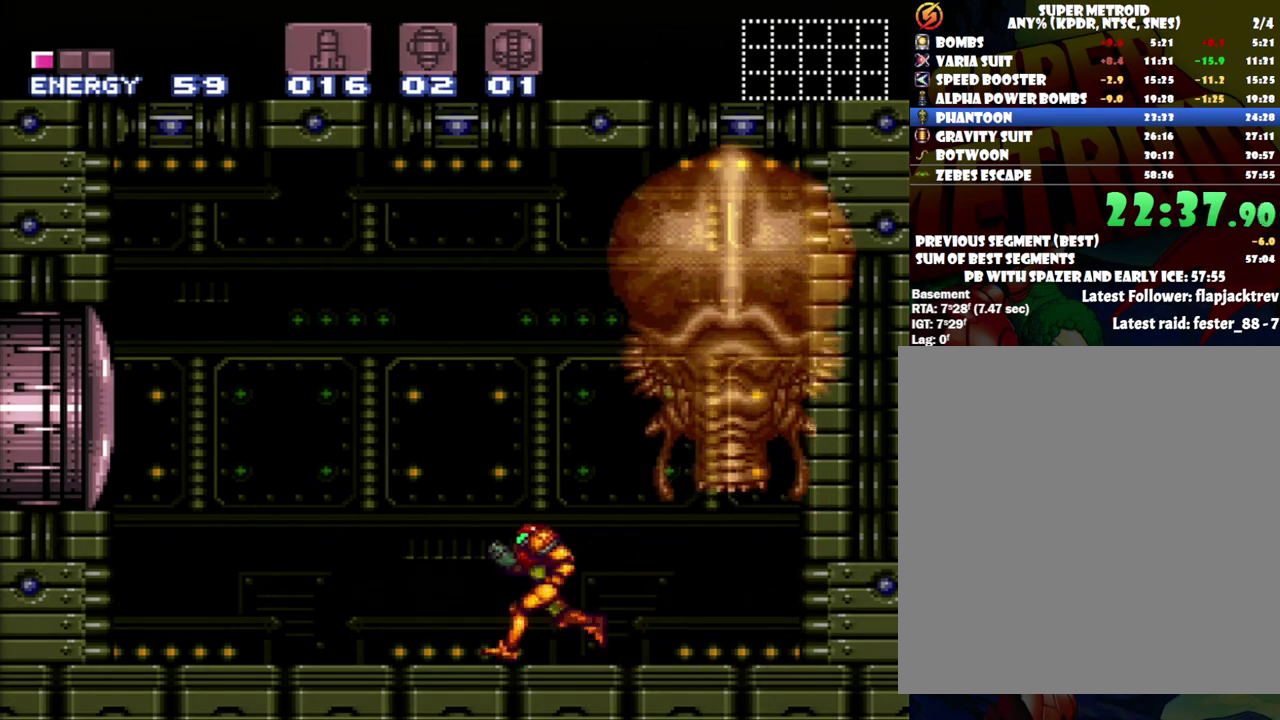
Gameplay with a controller (Nintendo layout); each line is a JSON object with the inputs held at the frame after it. "events" lists button and stick changes between this image and that frame as [ms after this image, input, new state], when the widget could be followed in between. Not read: L3 R3 SELECT.
{"buttons": ["A", "DPAD_RIGHT"], "events": [[267, "DPAD_LEFT", "up"], [367, "DPAD_RIGHT", "down"]]}
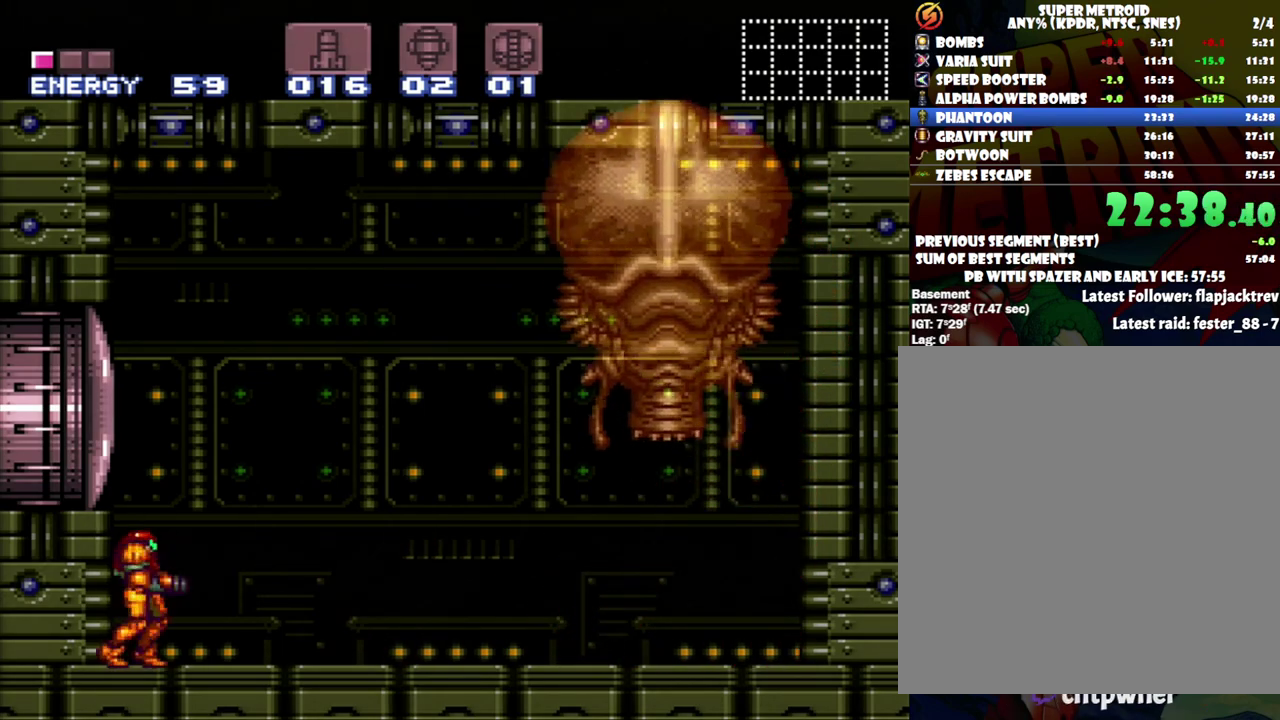
{"buttons": ["A", "DPAD_LEFT"], "events": [[367, "DPAD_RIGHT", "up"], [433, "DPAD_LEFT", "down"]]}
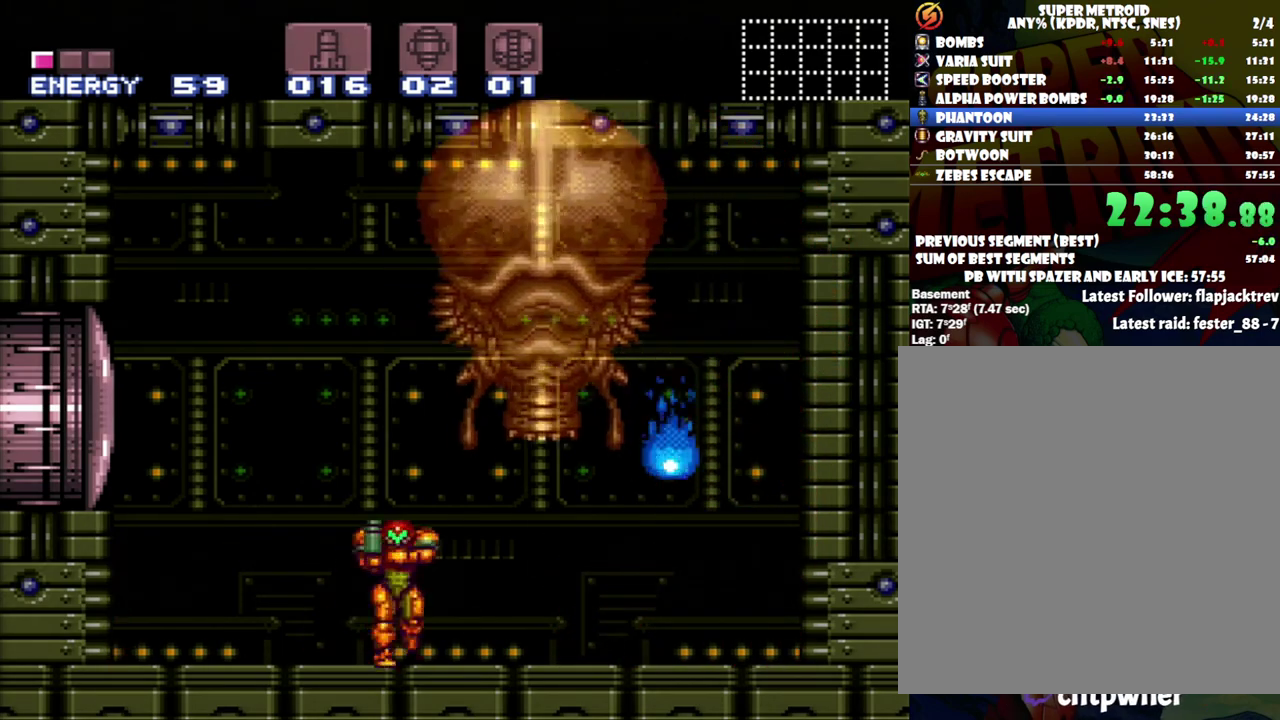
{"buttons": ["DPAD_LEFT"], "events": [[50, "A", "up"], [50, "DPAD_LEFT", "up"], [183, "DPAD_LEFT", "down"]]}
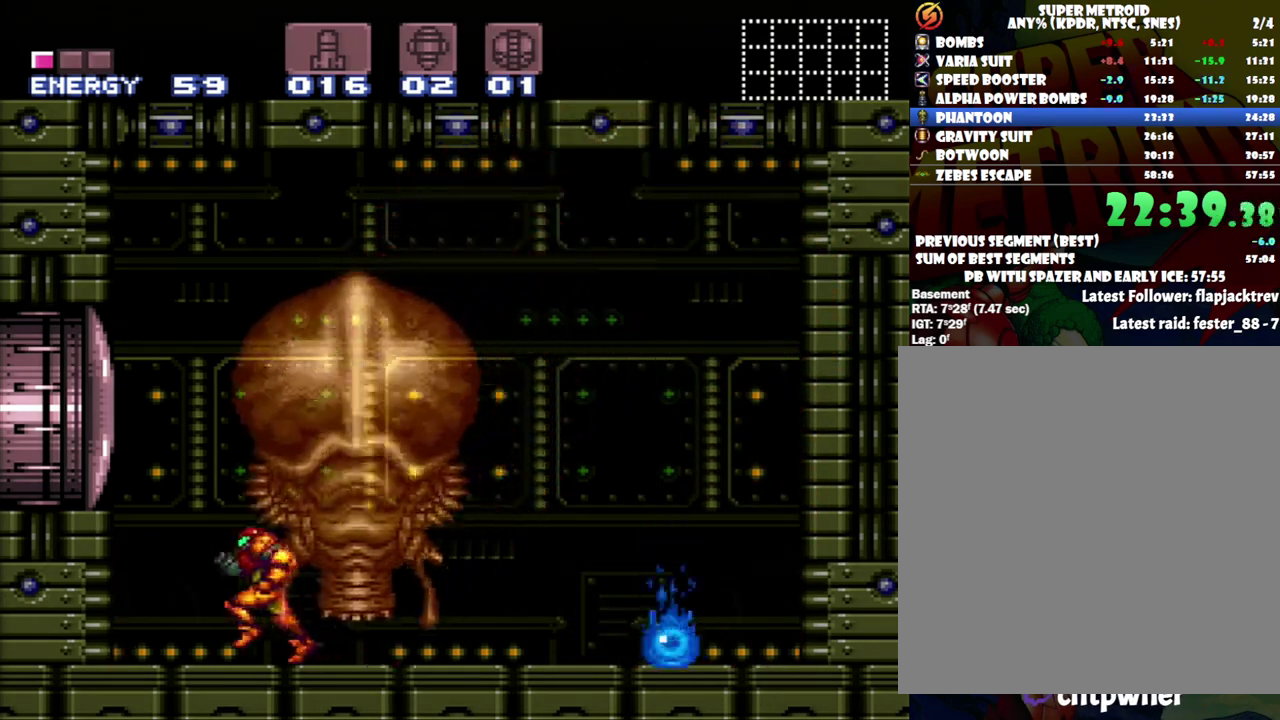
{"buttons": [], "events": [[17, "DPAD_LEFT", "up"], [100, "DPAD_RIGHT", "down"], [217, "DPAD_RIGHT", "up"], [217, "Y", "down"], [267, "Y", "up"]]}
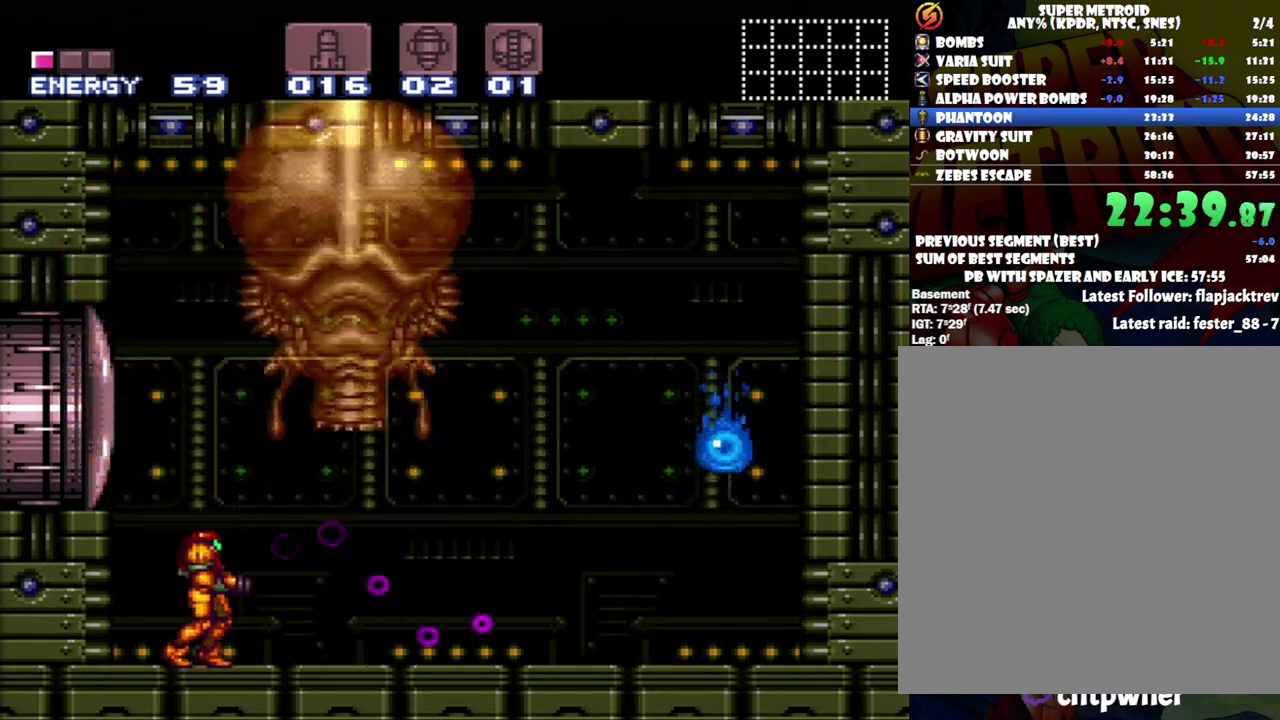
{"buttons": ["Y", "DPAD_RIGHT"], "events": [[217, "B", "down"], [250, "DPAD_RIGHT", "down"], [333, "B", "up"], [417, "Y", "down"]]}
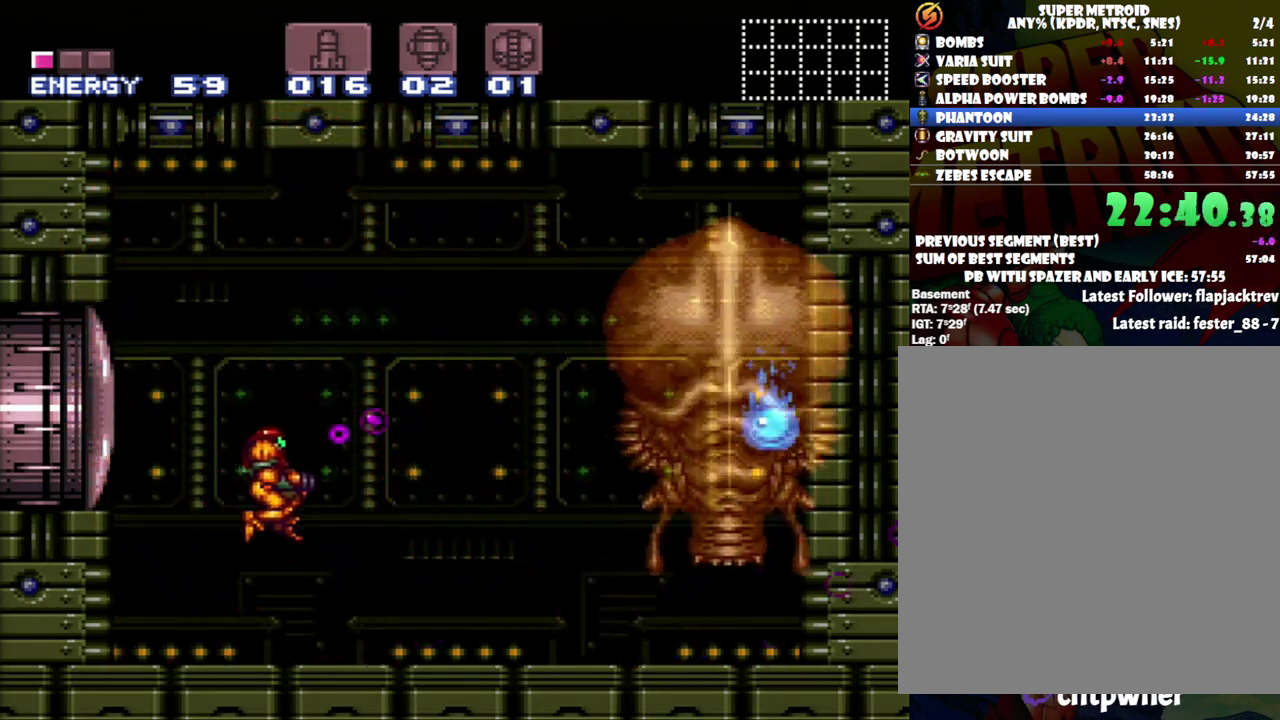
{"buttons": ["A", "DPAD_RIGHT"], "events": [[183, "Y", "up"], [367, "A", "down"]]}
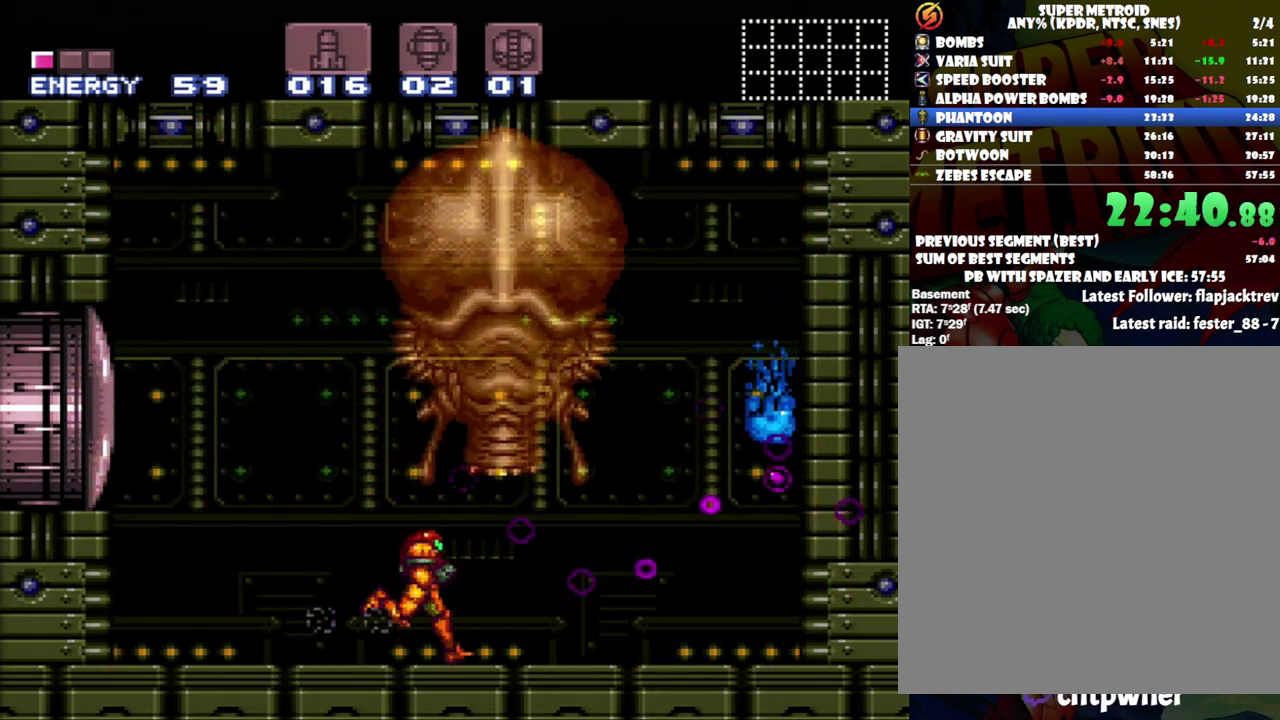
{"buttons": ["A"], "events": [[300, "DPAD_RIGHT", "up"]]}
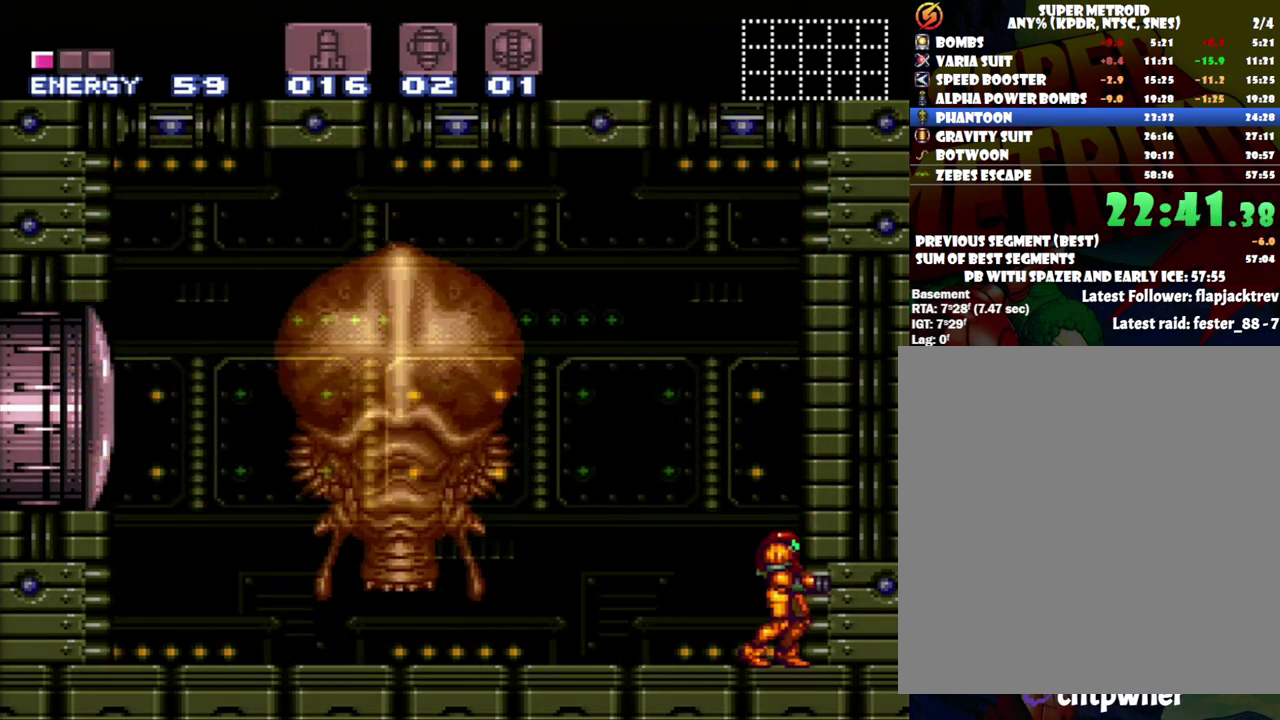
{"buttons": ["A"], "events": [[17, "DPAD_LEFT", "down"], [300, "DPAD_LEFT", "up"]]}
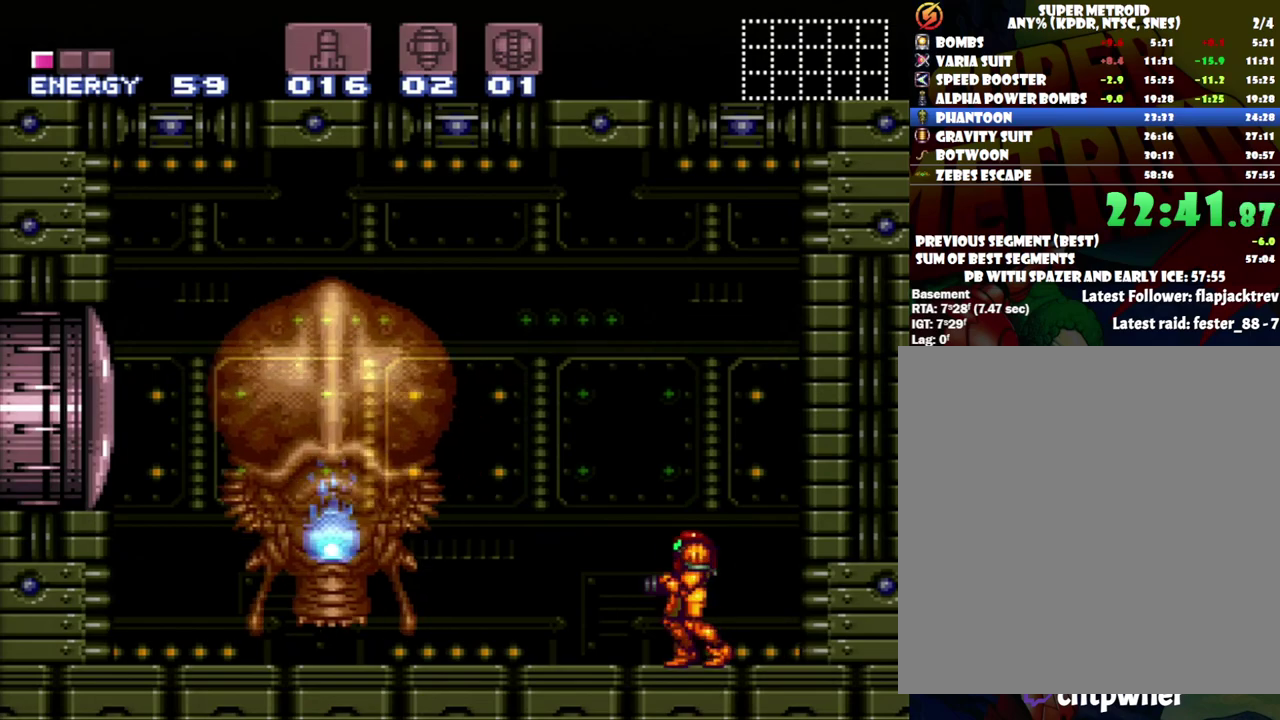
{"buttons": ["Y"], "events": [[333, "A", "up"], [400, "DPAD_LEFT", "down"], [483, "DPAD_LEFT", "up"], [483, "Y", "down"]]}
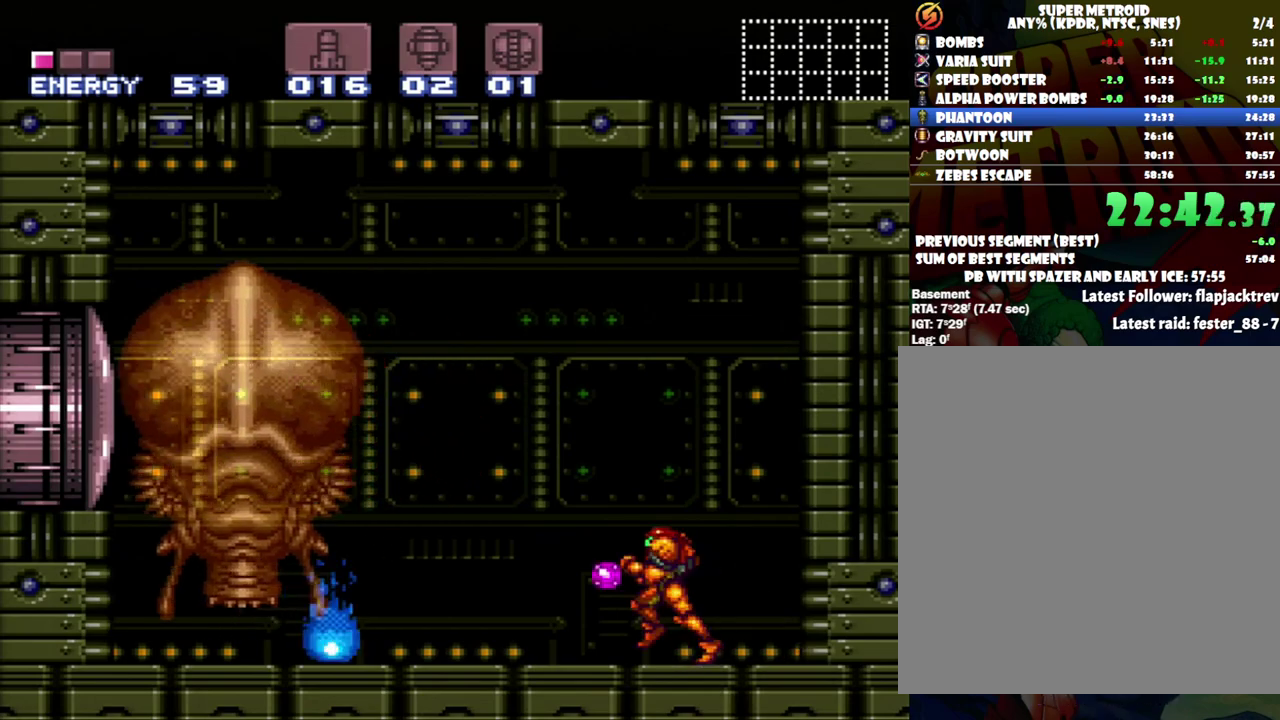
{"buttons": ["Y"], "events": [[150, "DPAD_LEFT", "down"], [183, "Y", "up"], [250, "Y", "down"], [350, "DPAD_LEFT", "up"], [350, "Y", "up"], [400, "Y", "down"]]}
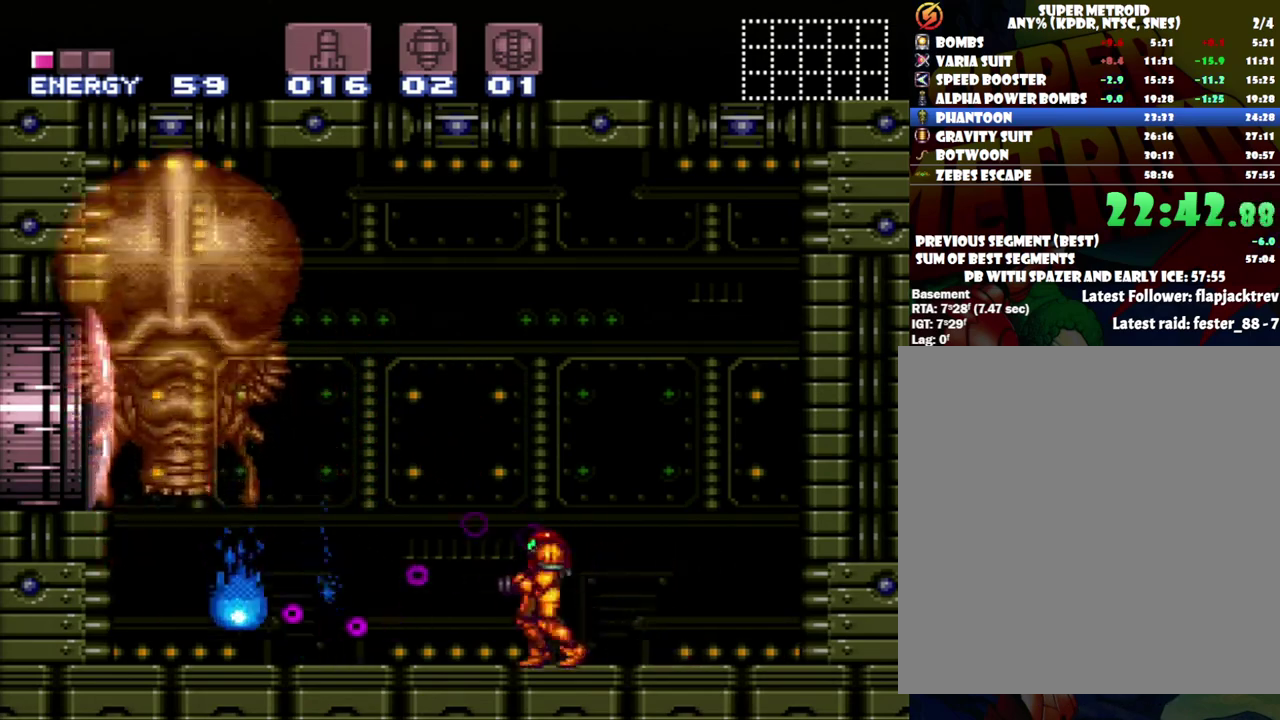
{"buttons": ["R1", "DPAD_RIGHT"], "events": [[17, "DPAD_LEFT", "down"], [150, "Y", "up"], [217, "DPAD_LEFT", "up"], [300, "DPAD_RIGHT", "down"], [383, "R1", "down"], [383, "X", "down"], [500, "X", "up"]]}
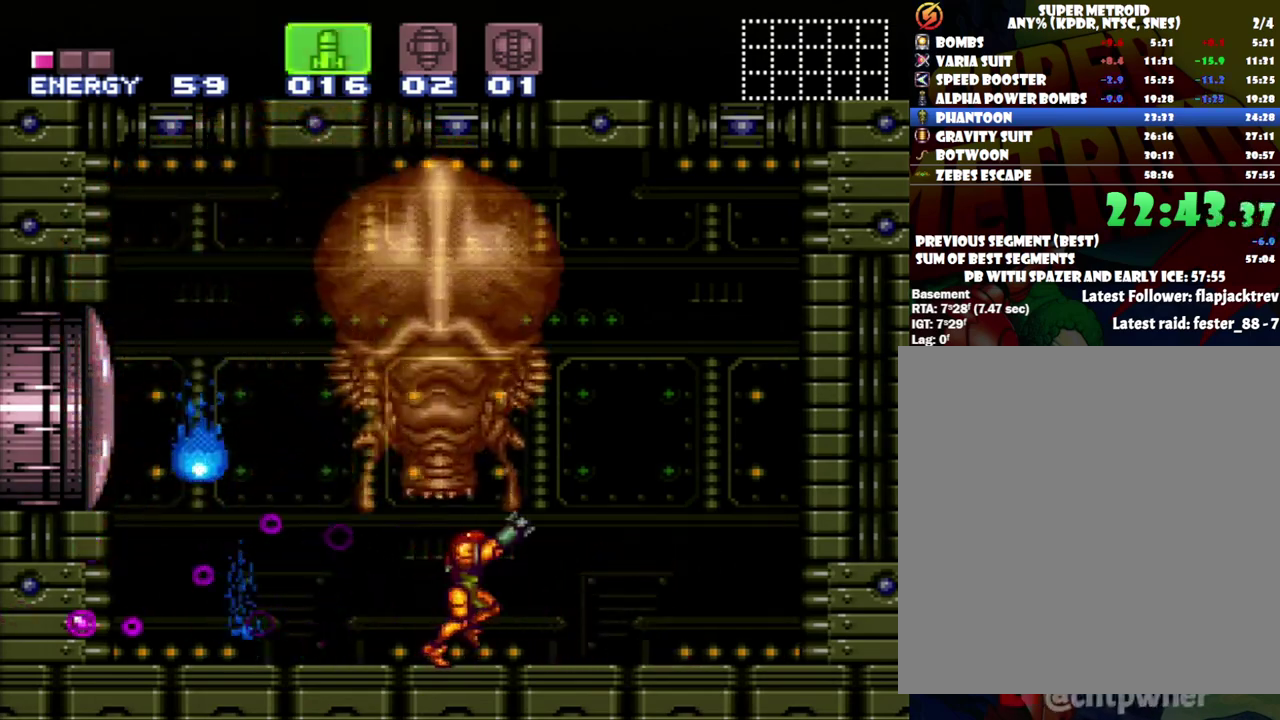
{"buttons": ["R1"], "events": [[83, "DPAD_RIGHT", "up"], [233, "DPAD_RIGHT", "down"], [367, "DPAD_RIGHT", "up"]]}
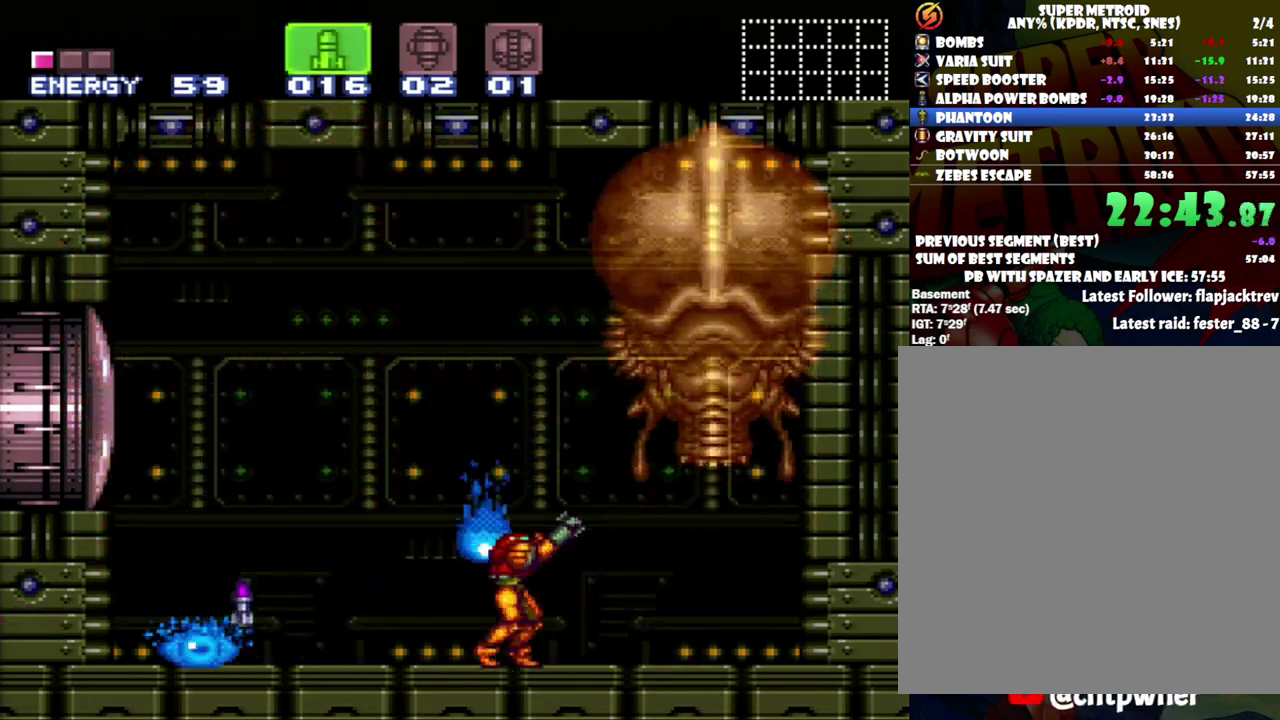
{"buttons": [], "events": [[117, "DPAD_RIGHT", "down"], [333, "R1", "up"], [367, "DPAD_RIGHT", "up"]]}
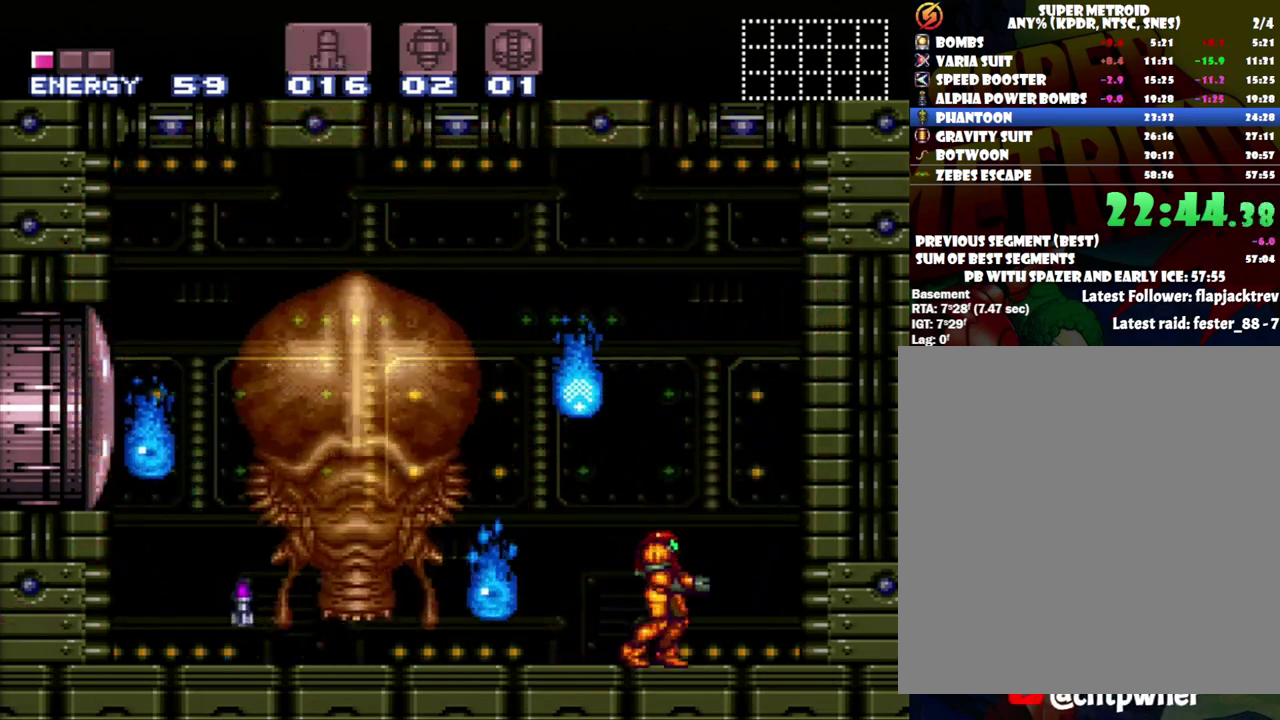
{"buttons": ["DPAD_LEFT"], "events": [[250, "DPAD_RIGHT", "down"], [400, "DPAD_RIGHT", "up"], [467, "DPAD_LEFT", "down"]]}
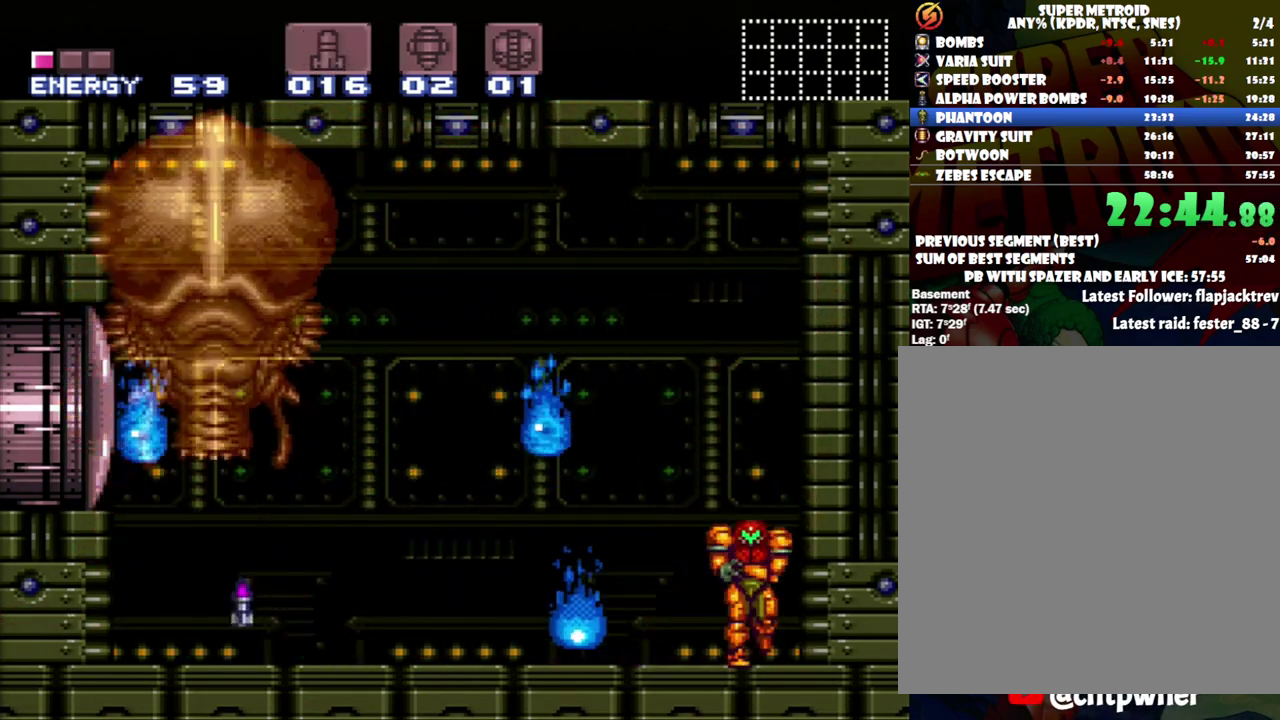
{"buttons": ["Y"], "events": [[17, "Y", "down"], [50, "DPAD_LEFT", "up"], [83, "Y", "up"], [150, "Y", "down"], [217, "Y", "up"], [283, "B", "down"], [467, "B", "up"], [467, "Y", "down"]]}
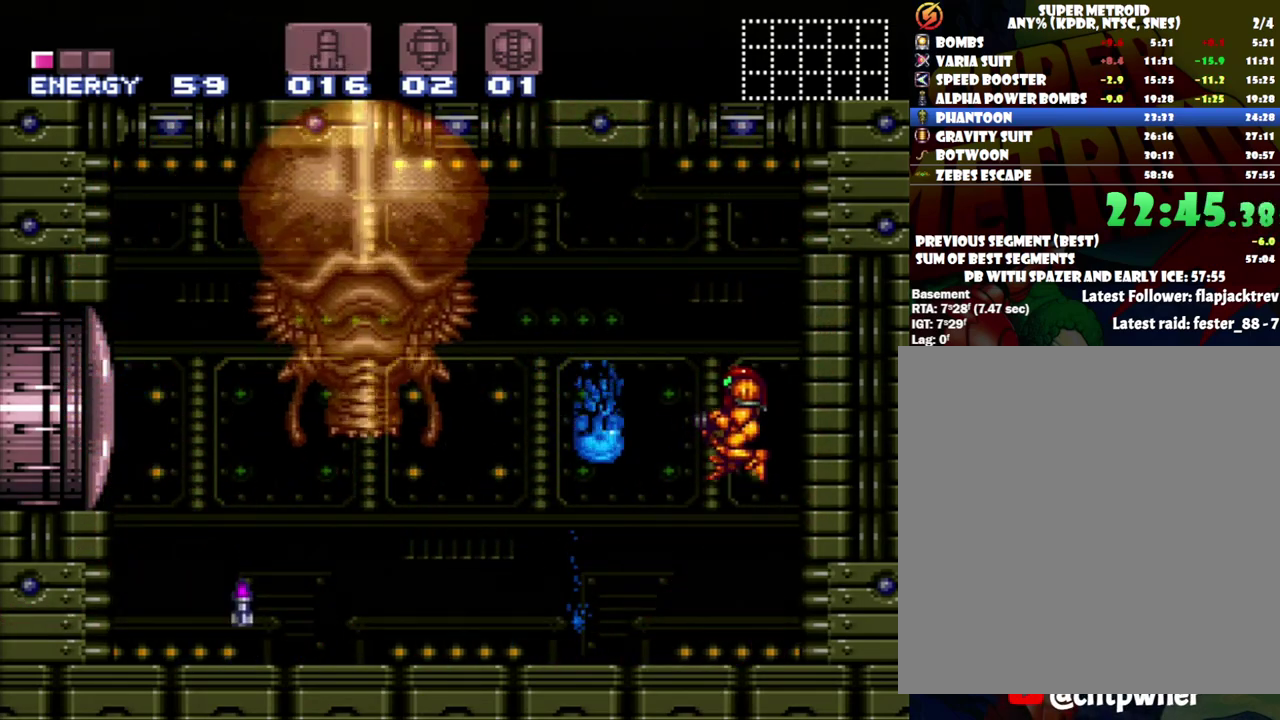
{"buttons": ["A", "DPAD_LEFT"], "events": [[333, "DPAD_LEFT", "down"], [367, "Y", "up"], [433, "A", "down"]]}
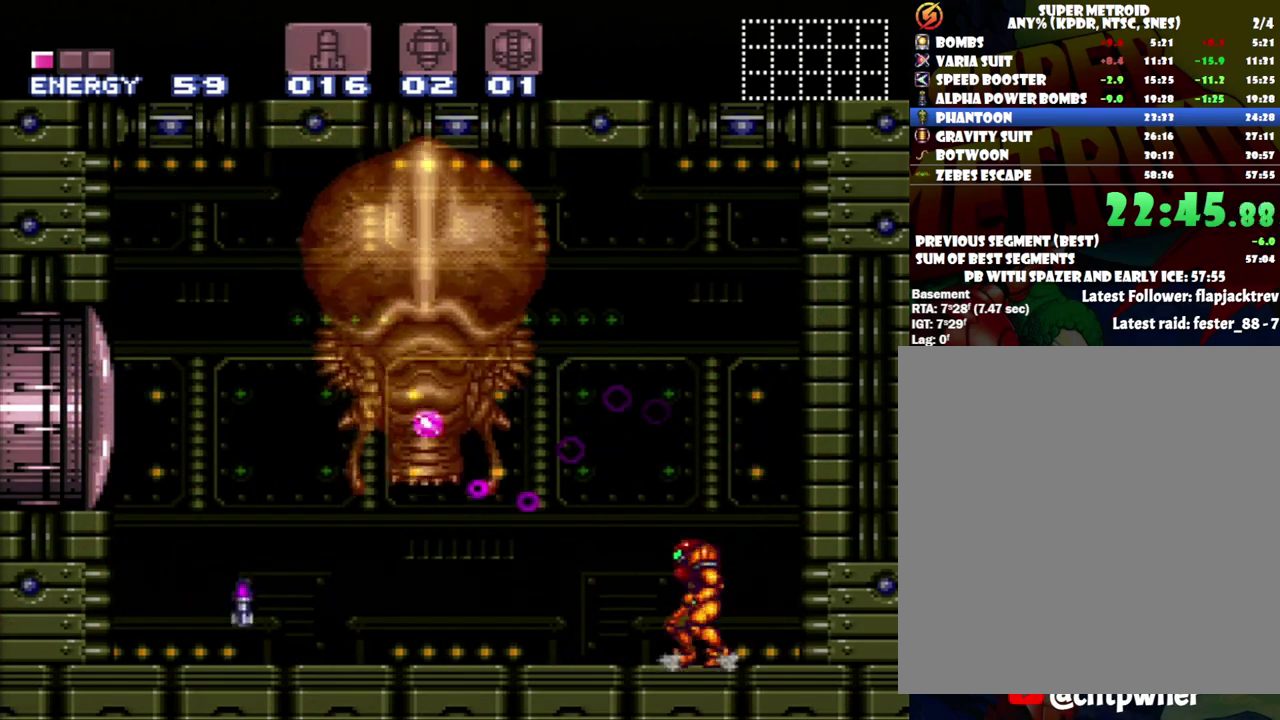
{"buttons": ["A", "DPAD_LEFT"], "events": []}
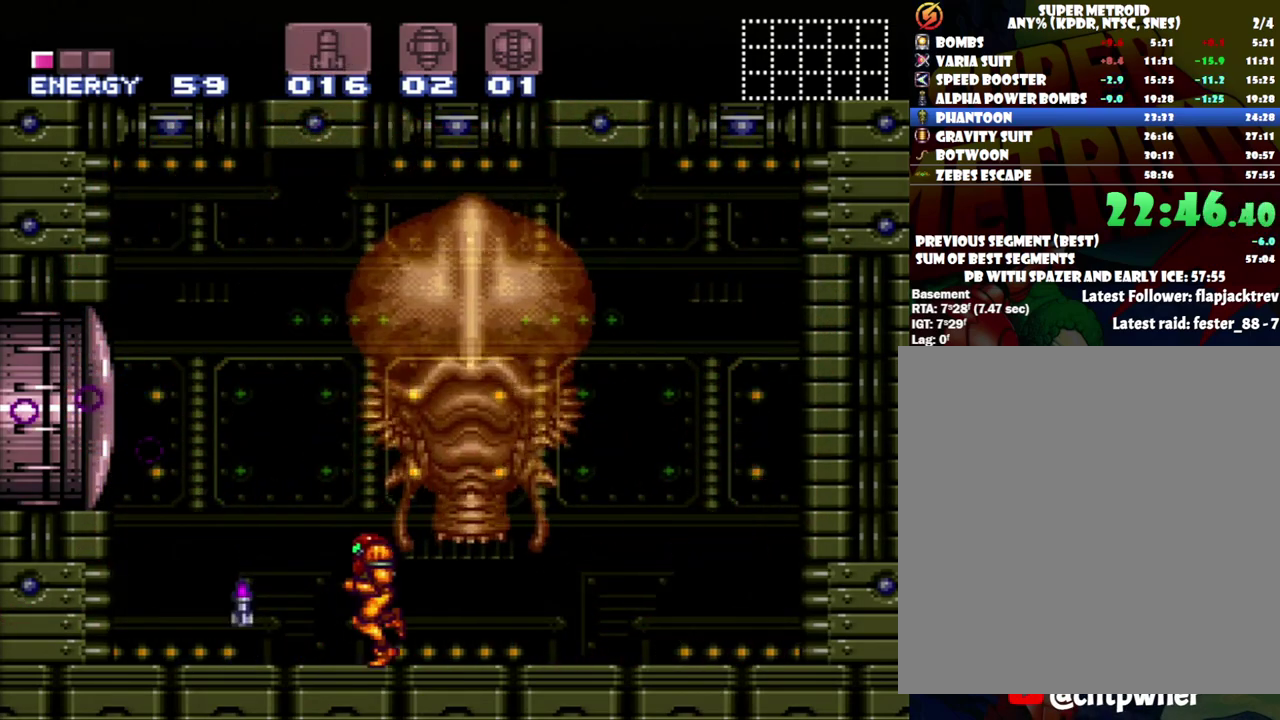
{"buttons": ["DPAD_RIGHT"], "events": [[83, "DPAD_LEFT", "up"], [150, "DPAD_RIGHT", "down"], [250, "A", "up"]]}
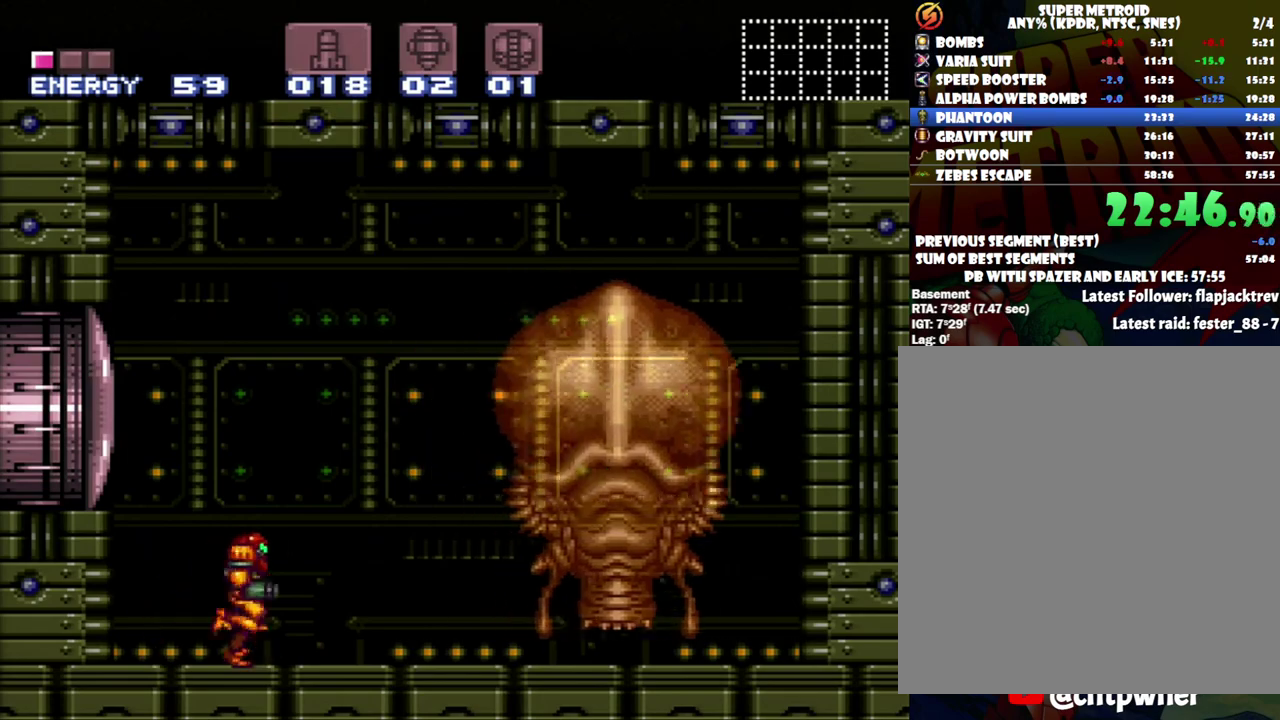
{"buttons": ["R1", "DPAD_LEFT"], "events": [[83, "X", "down"], [183, "DPAD_RIGHT", "up"], [183, "X", "up"], [300, "R1", "down"], [400, "DPAD_LEFT", "down"]]}
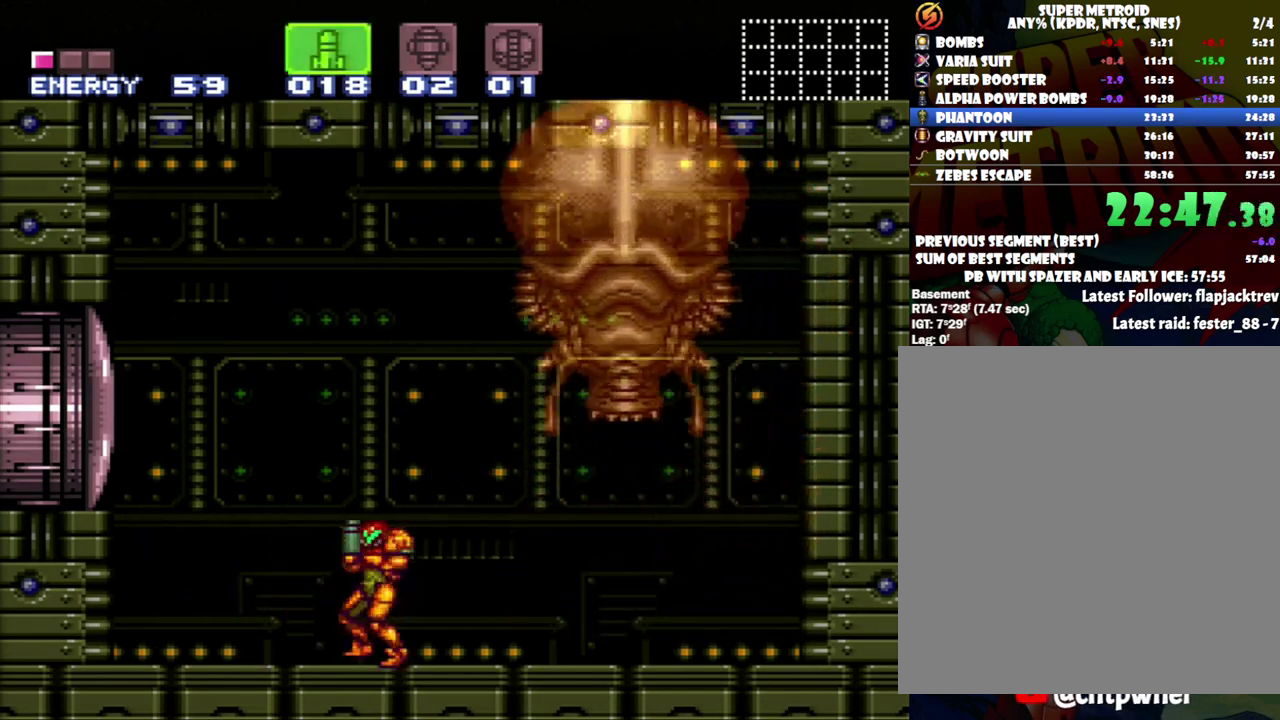
{"buttons": ["R1"], "events": [[17, "DPAD_LEFT", "up"], [300, "DPAD_RIGHT", "down"], [433, "DPAD_RIGHT", "up"]]}
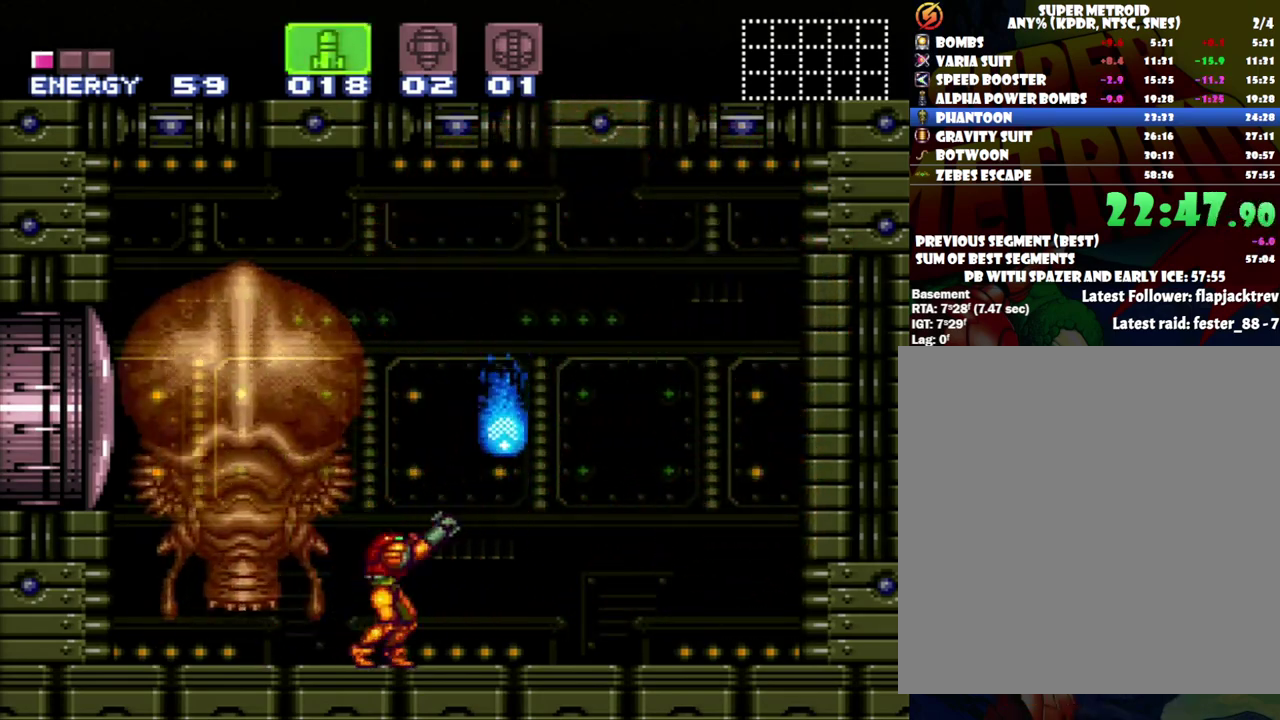
{"buttons": [], "events": [[117, "R1", "up"], [400, "Y", "down"], [467, "Y", "up"]]}
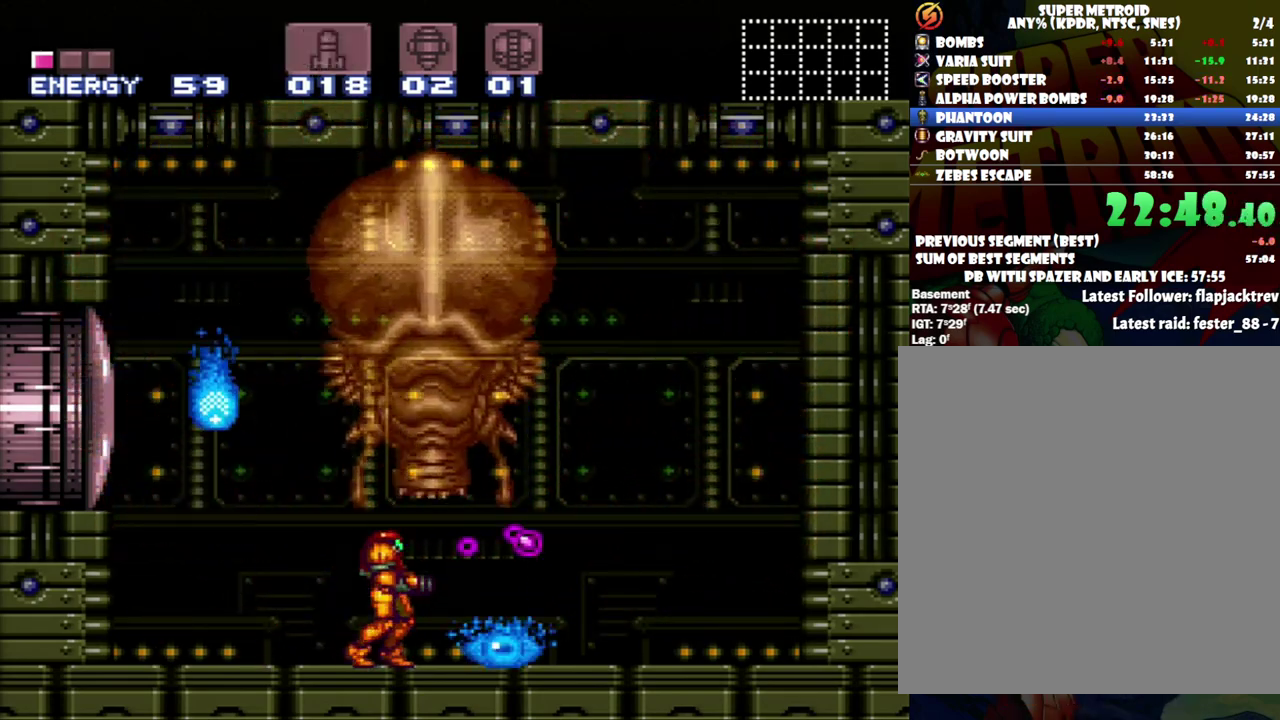
{"buttons": ["R1", "DPAD_RIGHT"], "events": [[33, "Y", "down"], [83, "Y", "up"], [183, "Y", "down"], [433, "DPAD_RIGHT", "down"], [433, "Y", "up"], [500, "R1", "down"]]}
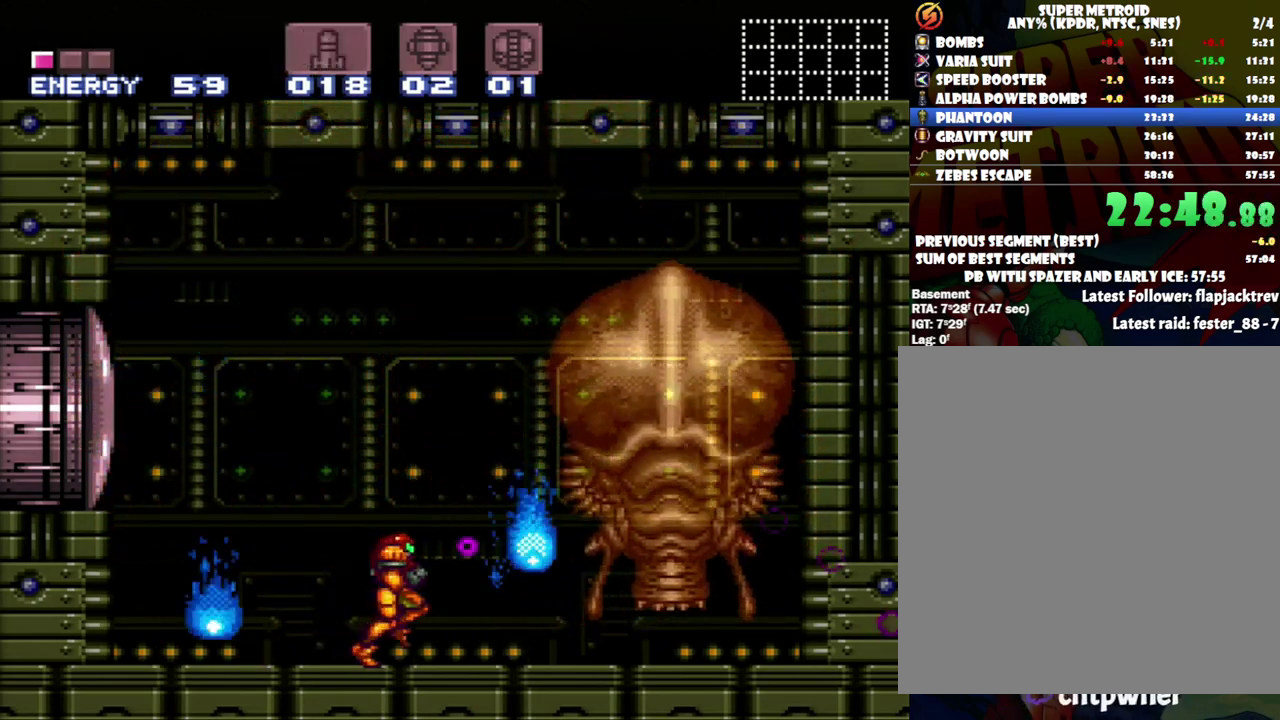
{"buttons": ["Y", "R1", "DPAD_RIGHT"], "events": [[83, "X", "down"], [117, "DPAD_RIGHT", "up"], [183, "X", "up"], [400, "Y", "down"], [467, "DPAD_RIGHT", "down"]]}
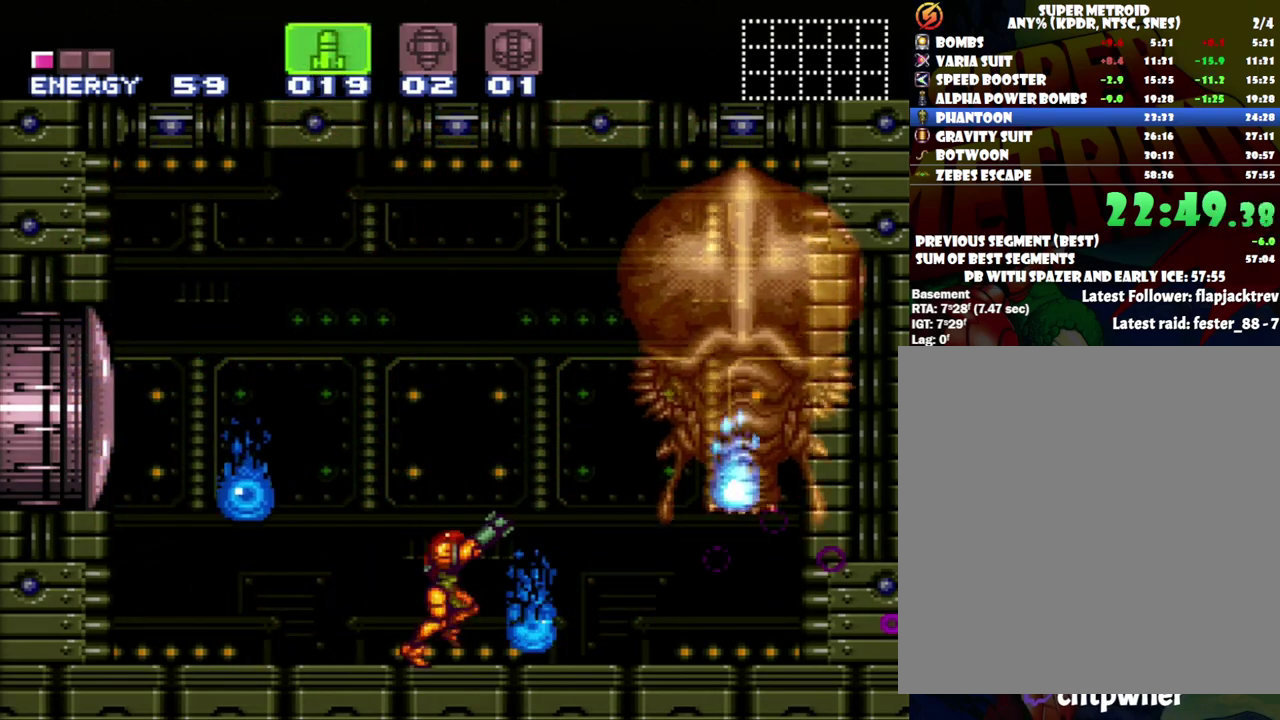
{"buttons": ["Y", "R1"], "events": [[17, "DPAD_RIGHT", "up"], [17, "Y", "up"], [267, "DPAD_RIGHT", "down"], [300, "Y", "down"], [333, "DPAD_RIGHT", "up"], [383, "Y", "up"], [450, "Y", "down"]]}
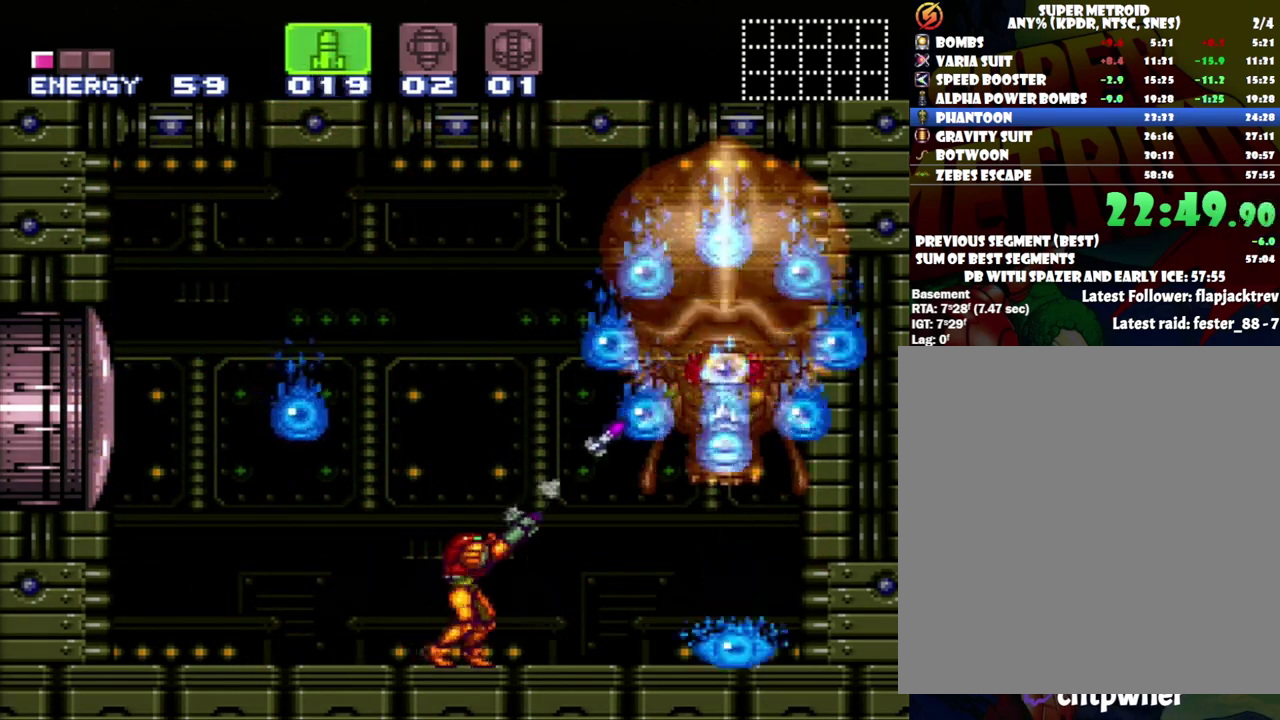
{"buttons": ["Y", "R1"], "events": [[50, "Y", "up"], [117, "Y", "down"], [200, "Y", "up"], [300, "Y", "down"], [367, "Y", "up"], [467, "Y", "down"]]}
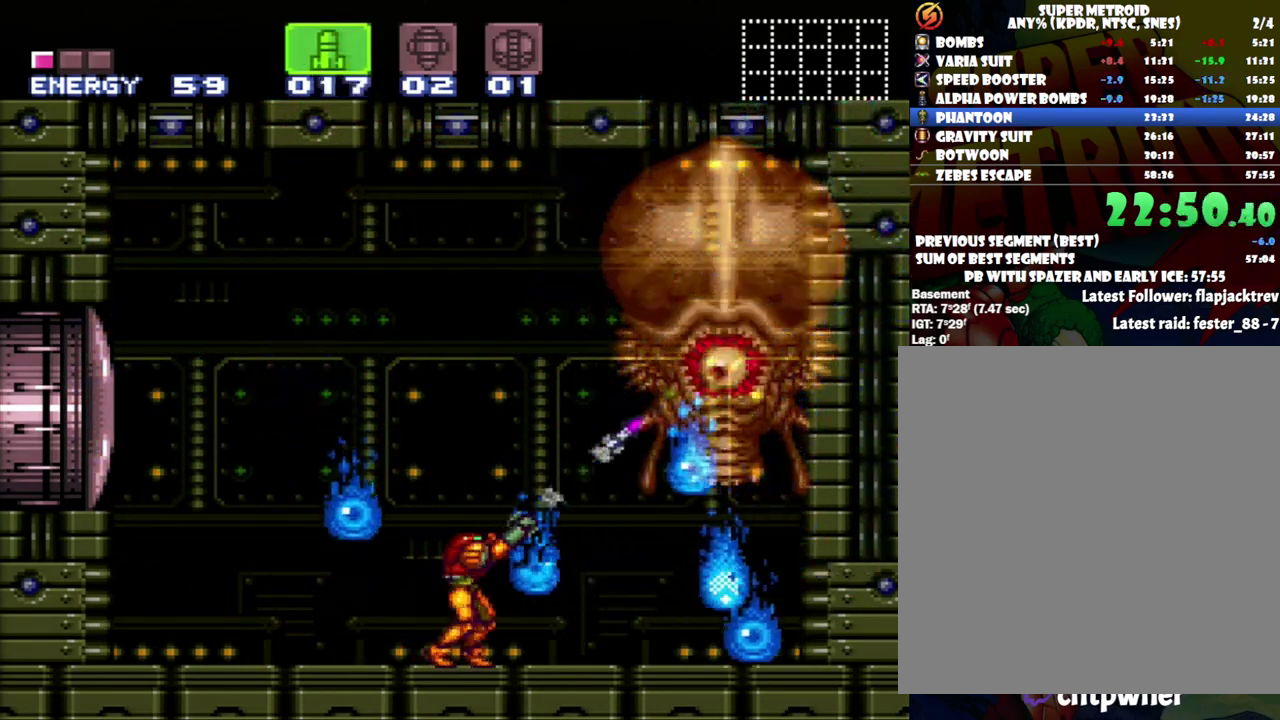
{"buttons": ["R1"], "events": [[83, "Y", "up"], [150, "Y", "down"], [250, "Y", "up"]]}
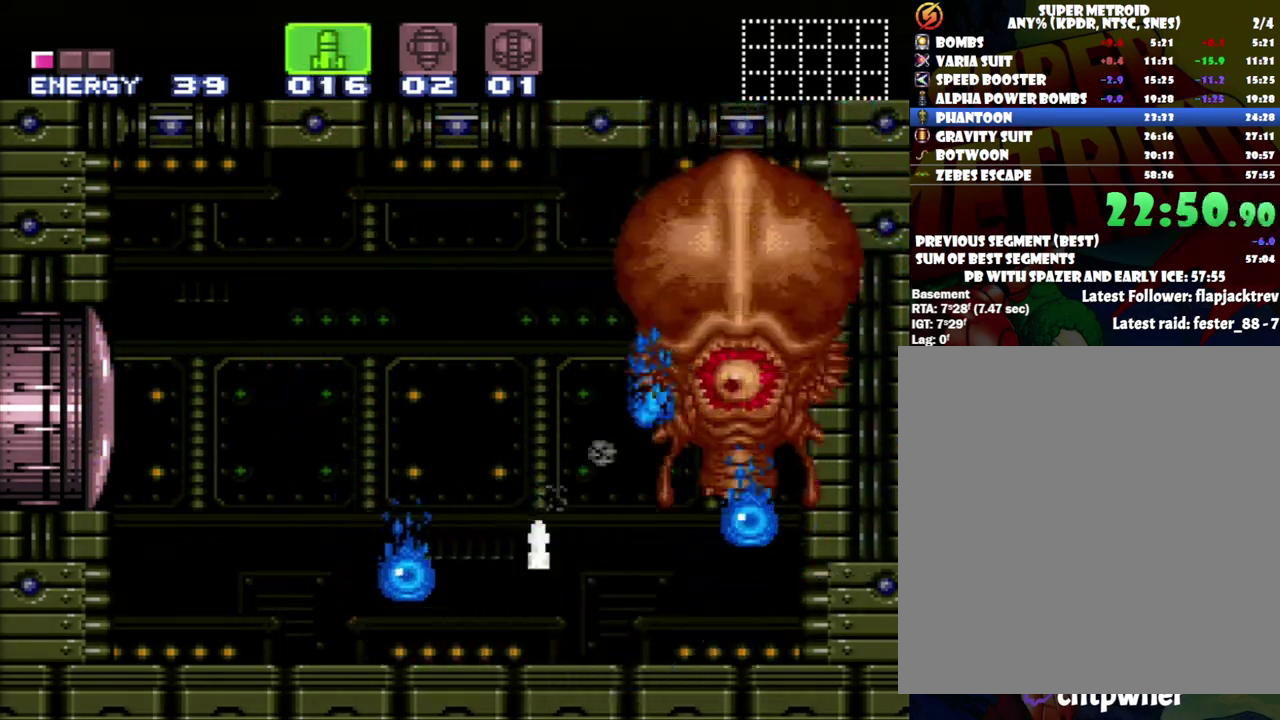
{"buttons": ["DPAD_LEFT"], "events": [[117, "R1", "up"], [150, "DPAD_LEFT", "down"]]}
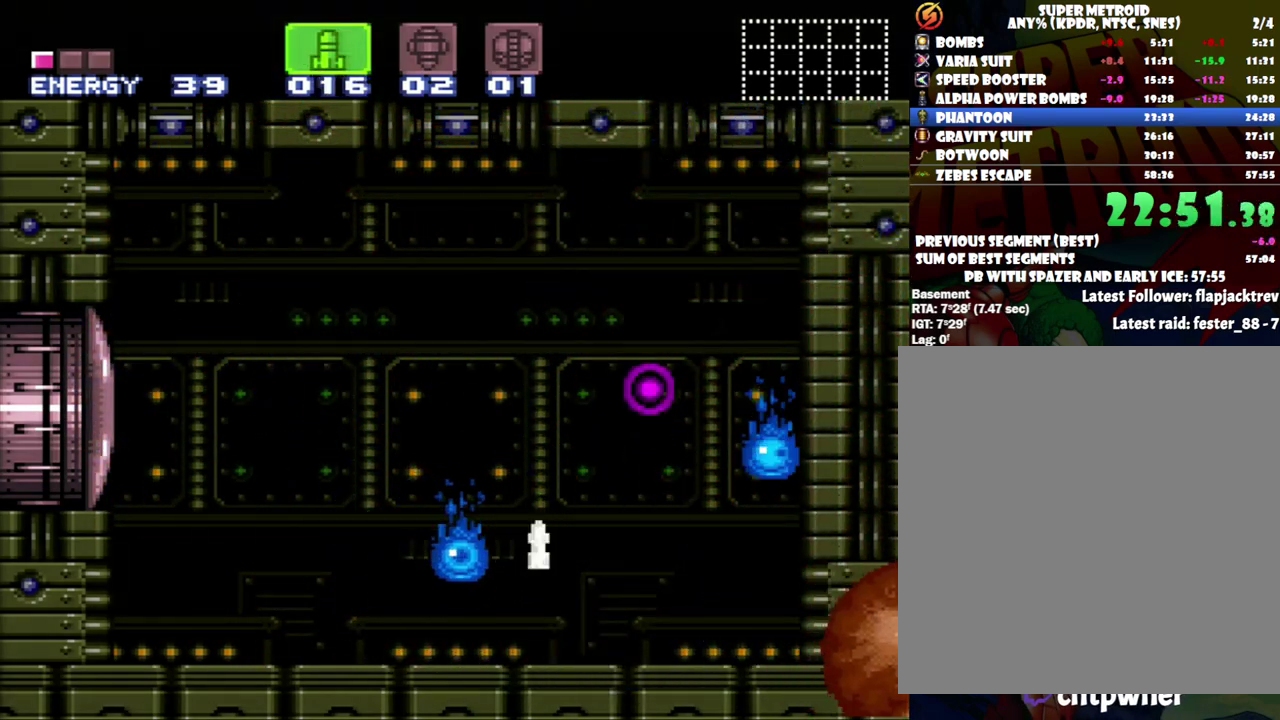
{"buttons": ["B"], "events": [[150, "DPAD_LEFT", "up"], [183, "DPAD_RIGHT", "down"], [283, "DPAD_RIGHT", "up"], [300, "B", "down"]]}
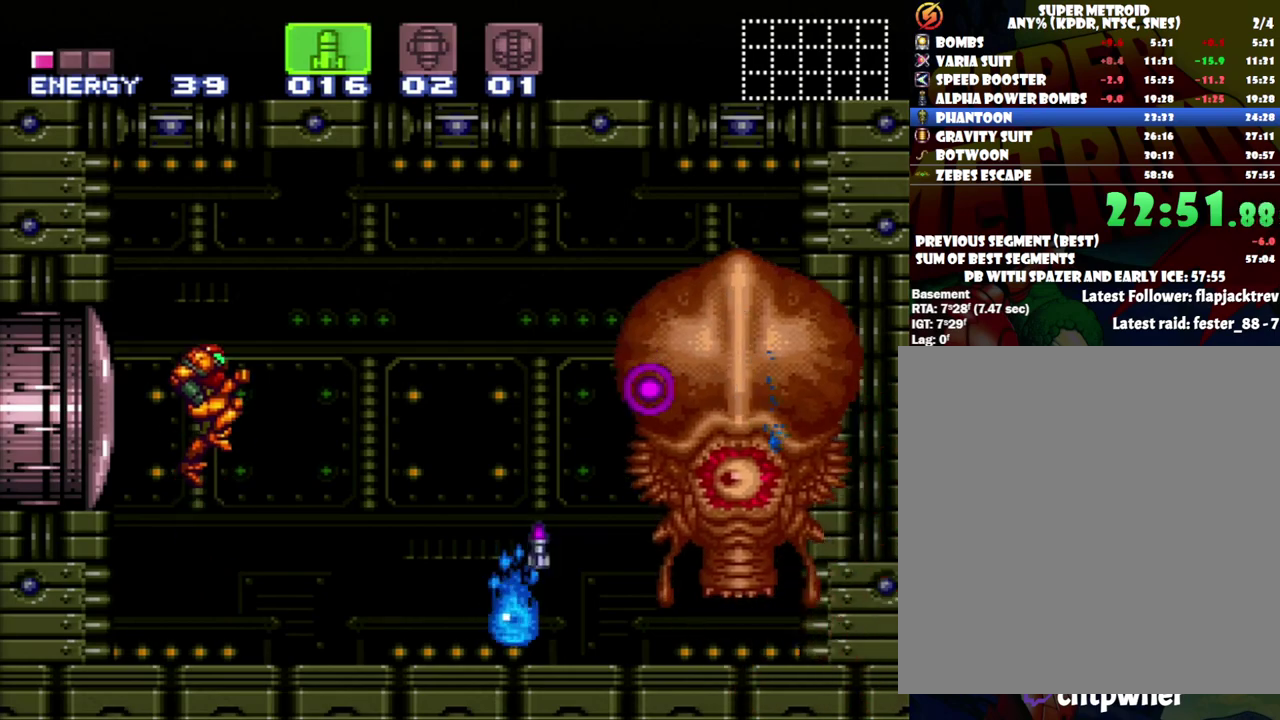
{"buttons": [], "events": [[150, "Y", "down"], [283, "B", "up"], [283, "Y", "up"], [333, "Y", "down"], [433, "Y", "up"]]}
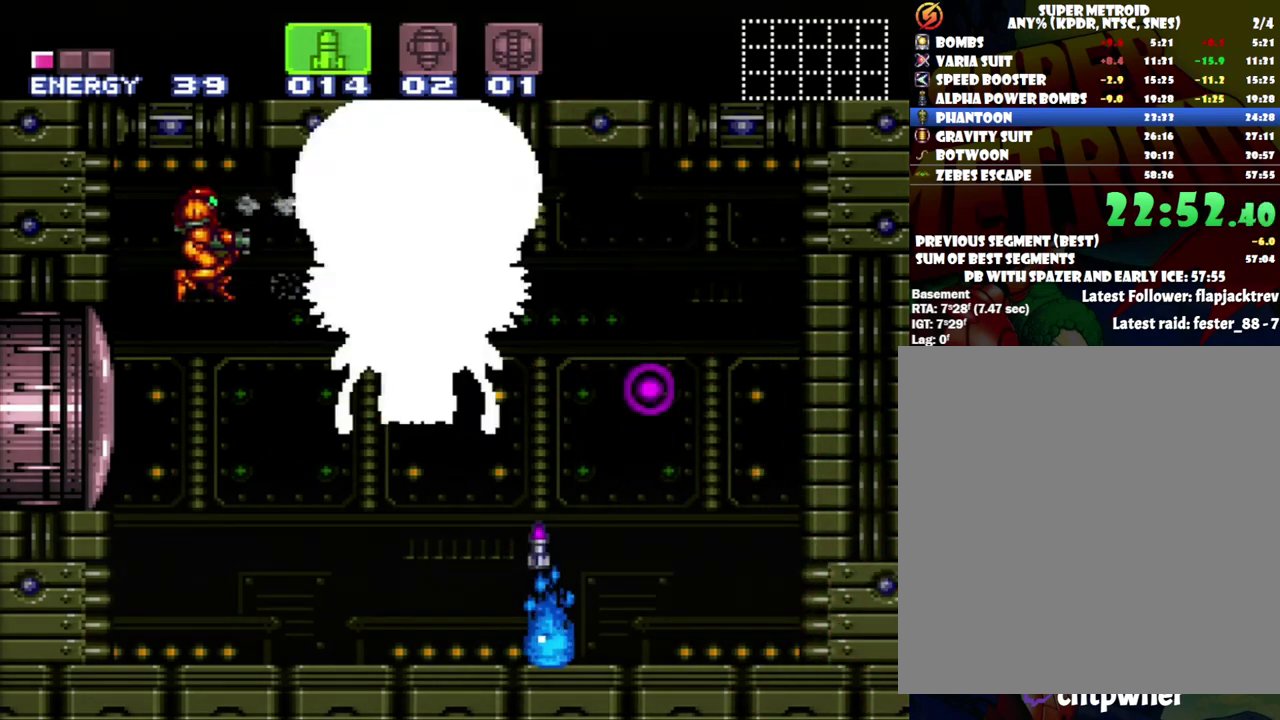
{"buttons": ["A"], "events": [[217, "A", "down"]]}
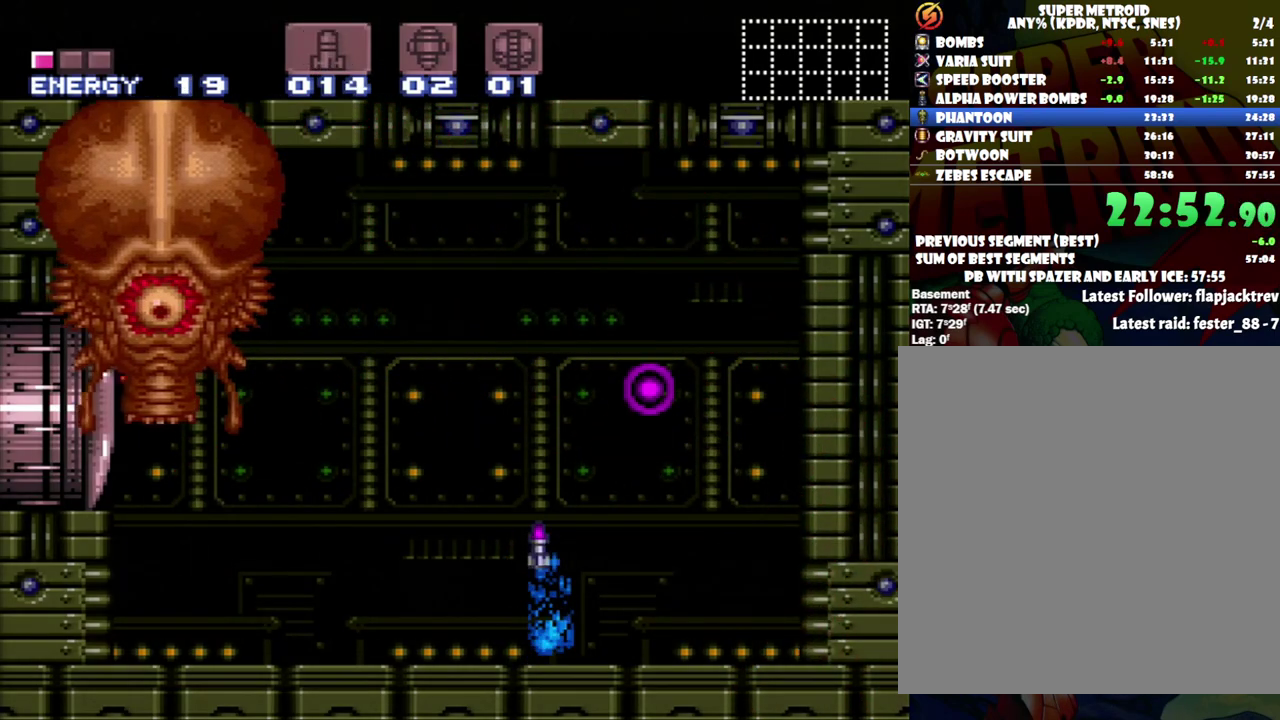
{"buttons": ["Y"], "events": [[83, "DPAD_RIGHT", "down"], [133, "DPAD_RIGHT", "up"], [333, "A", "up"], [500, "Y", "down"]]}